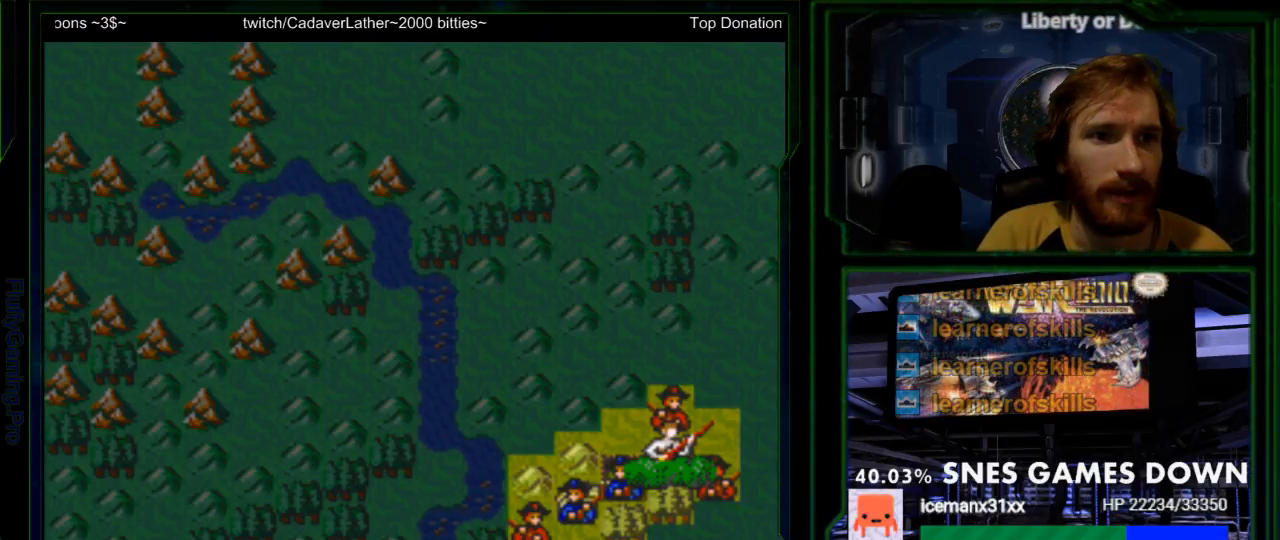
Gameplay with a controller (Nintendo layout); each line is a JSON object with the inputs held at the frame after it. "events" lists button and stick changes between this image and that frame as [ms after this image, input, new state], when the widget could be followed in between. Not read: L3 R3.
{"buttons": ["A"], "events": [[167, "A", "up"], [233, "A", "down"], [367, "A", "up"], [450, "A", "down"]]}
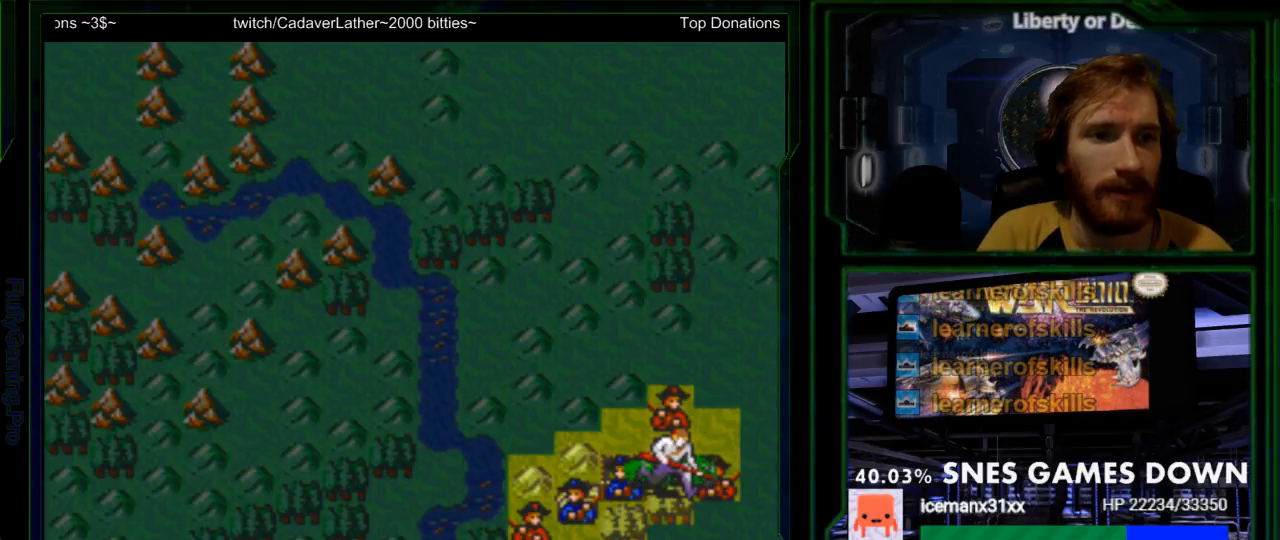
{"buttons": ["A"], "events": [[117, "A", "up"], [183, "A", "down"], [317, "A", "up"], [400, "A", "down"]]}
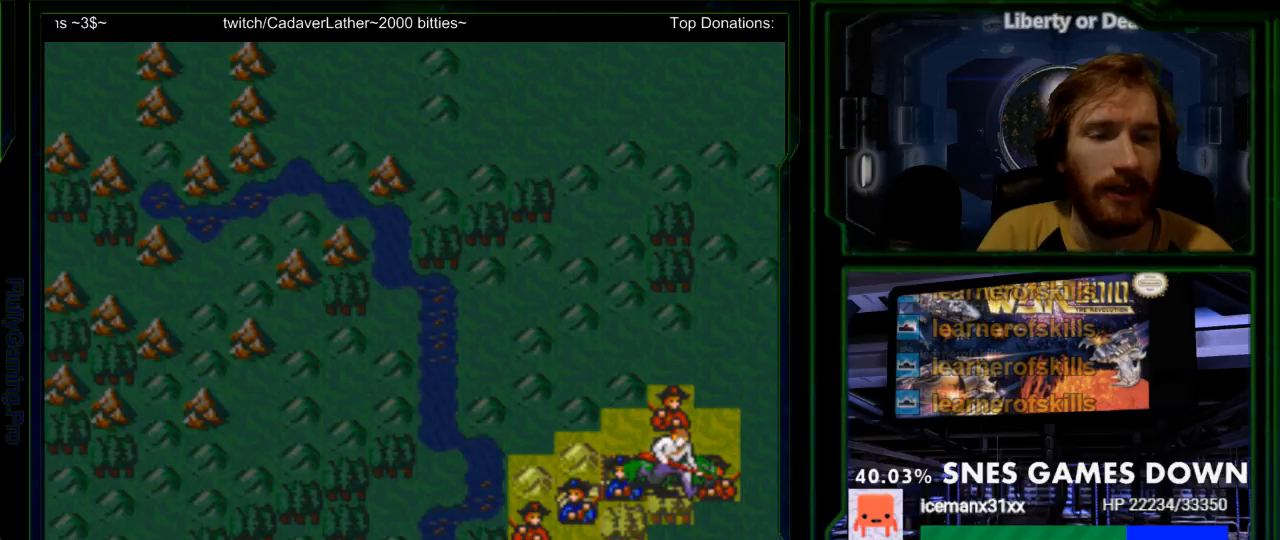
{"buttons": ["A"], "events": [[33, "A", "up"], [133, "A", "down"], [250, "A", "up"], [350, "A", "down"]]}
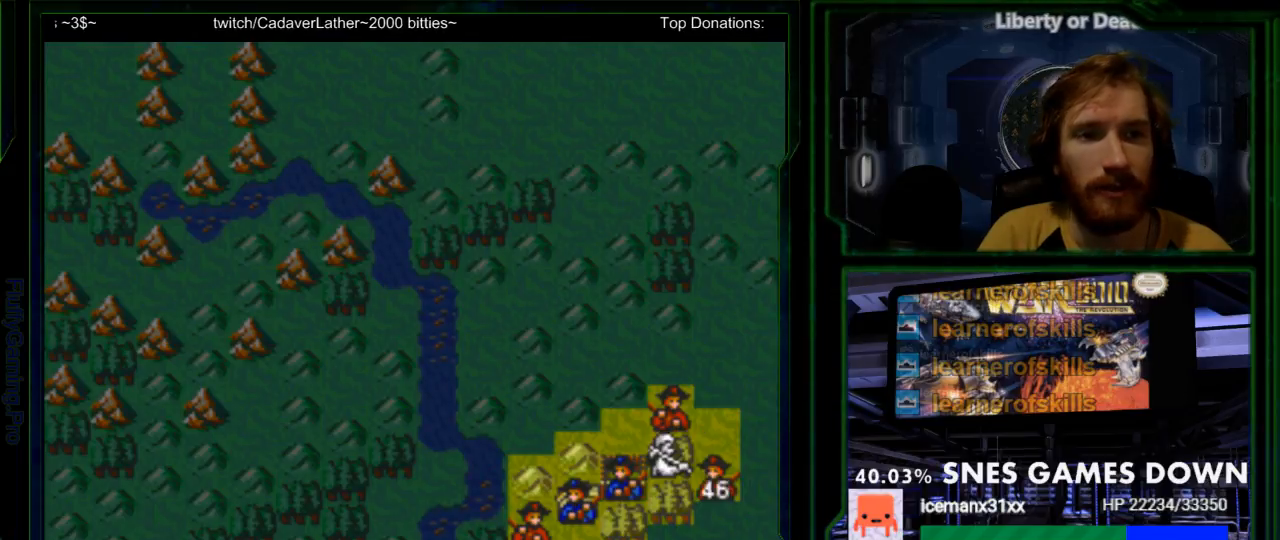
{"buttons": [], "events": [[17, "A", "up"]]}
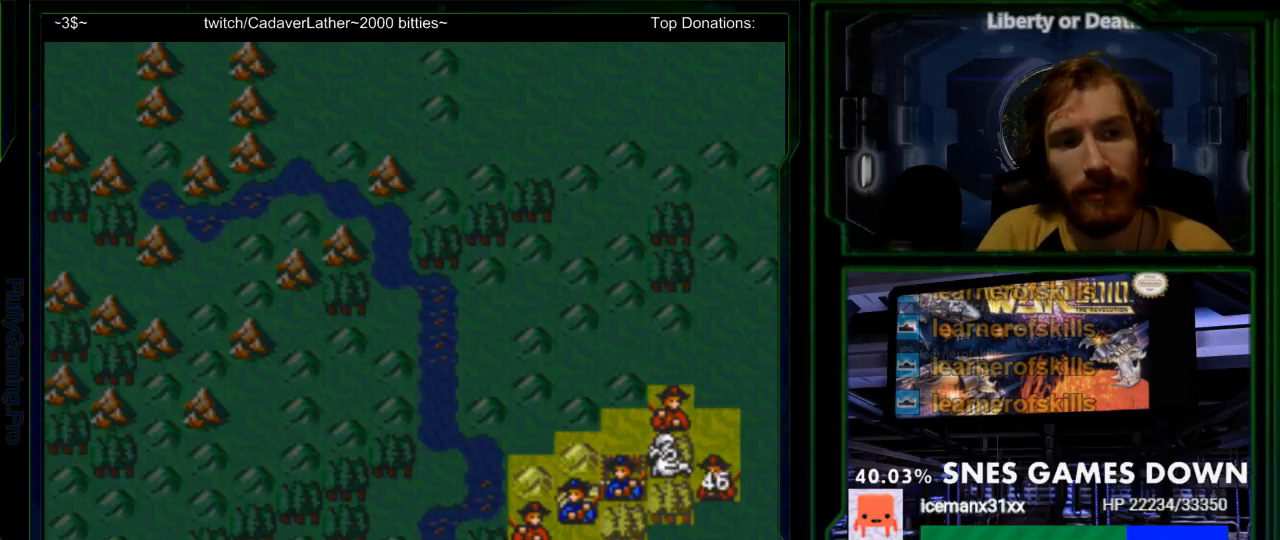
{"buttons": [], "events": [[50, "A", "down"], [183, "A", "up"]]}
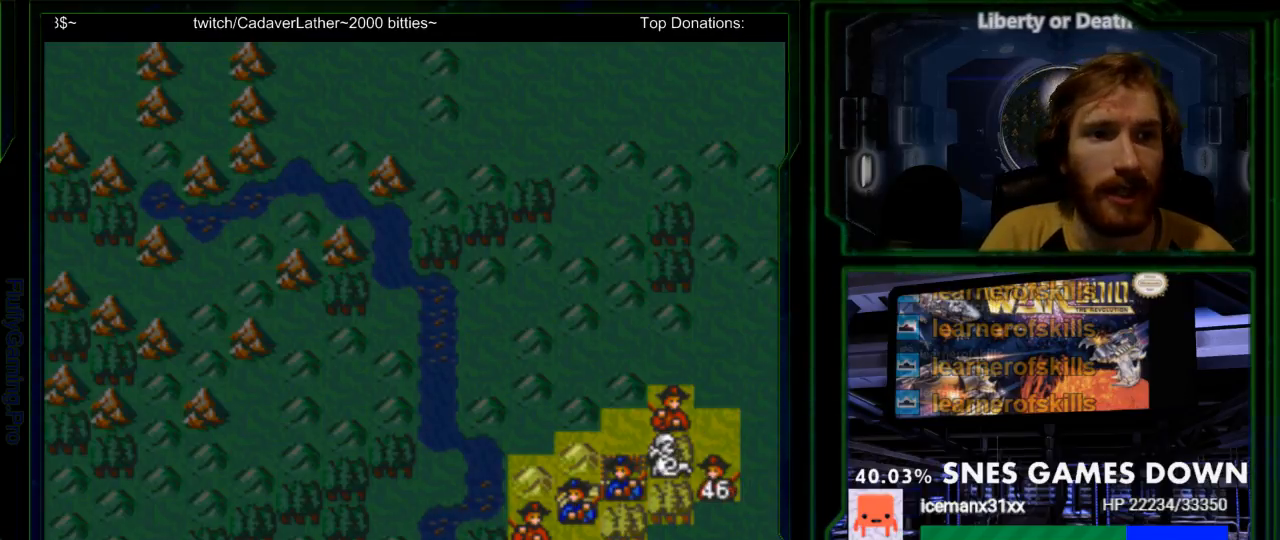
{"buttons": [], "events": [[33, "A", "down"], [200, "A", "up"]]}
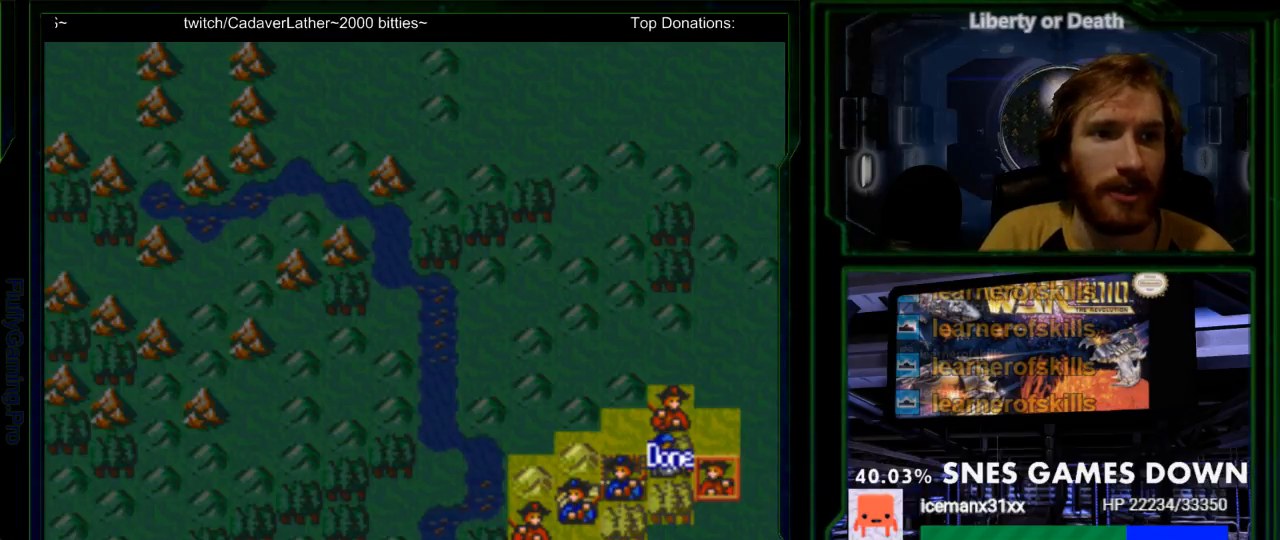
{"buttons": [], "events": [[317, "DPAD_LEFT", "down"], [400, "DPAD_LEFT", "up"]]}
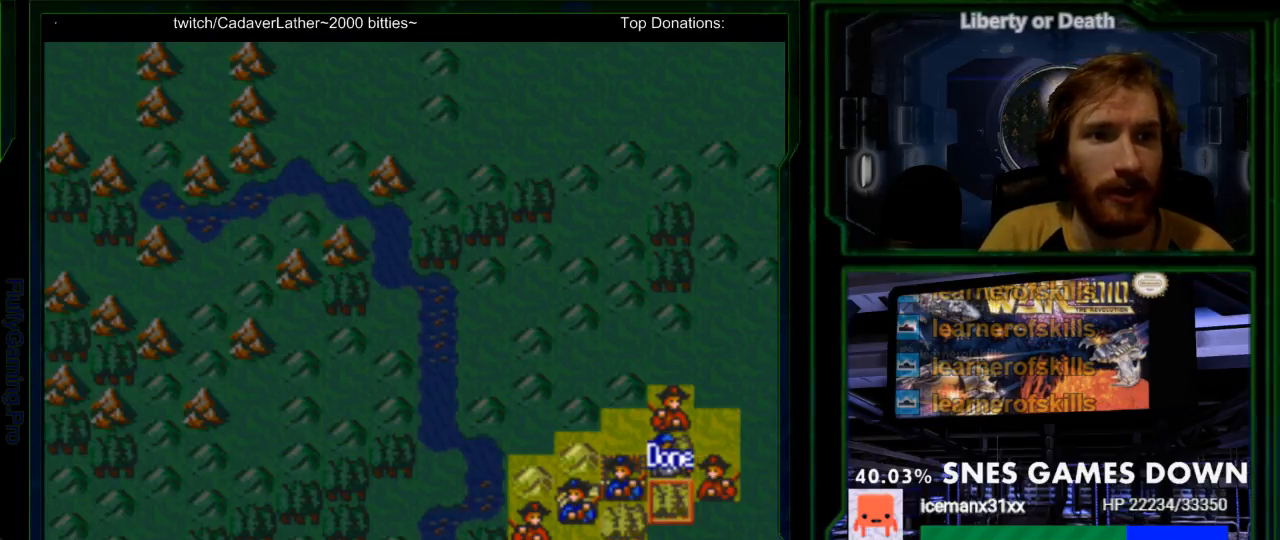
{"buttons": [], "events": [[383, "A", "down"], [500, "A", "up"]]}
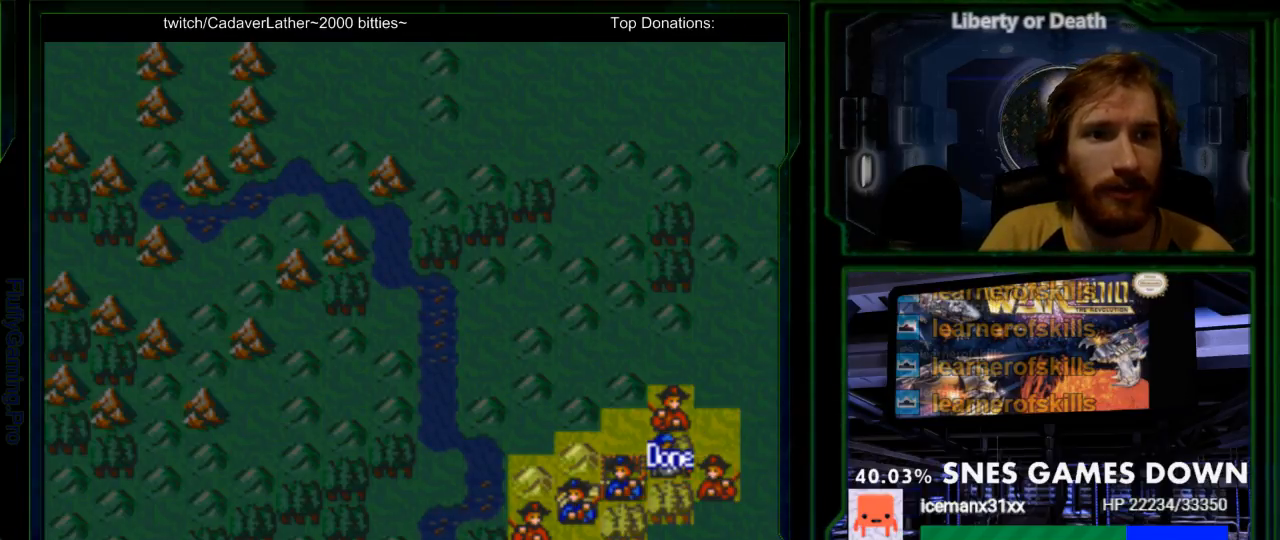
{"buttons": ["DPAD_UP"], "events": [[400, "DPAD_UP", "down"]]}
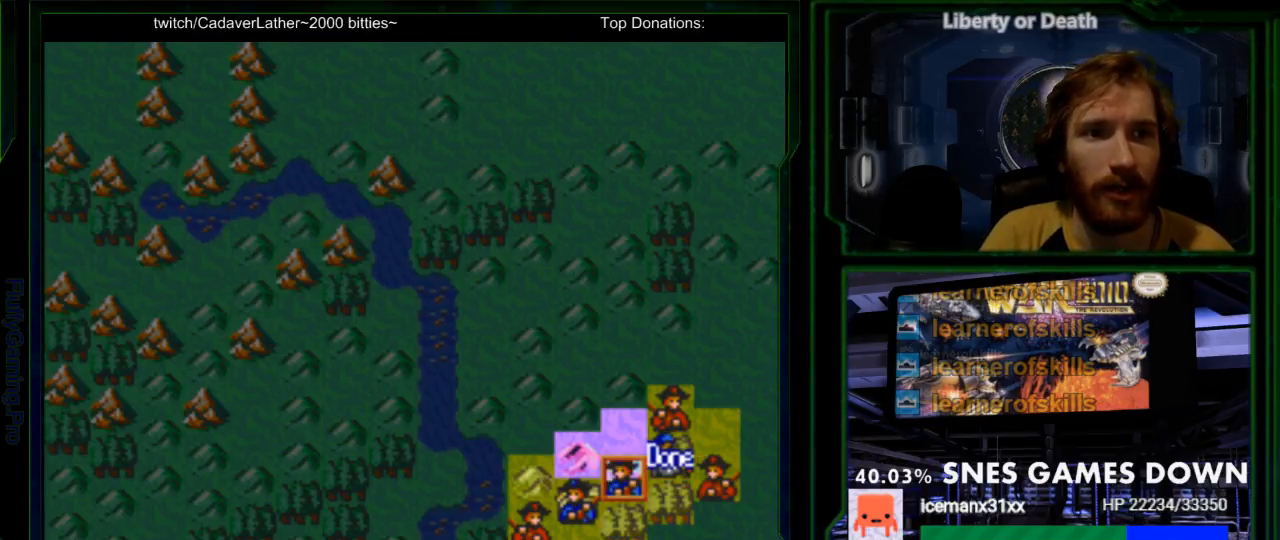
{"buttons": ["A"], "events": [[33, "DPAD_UP", "up"], [383, "A", "down"]]}
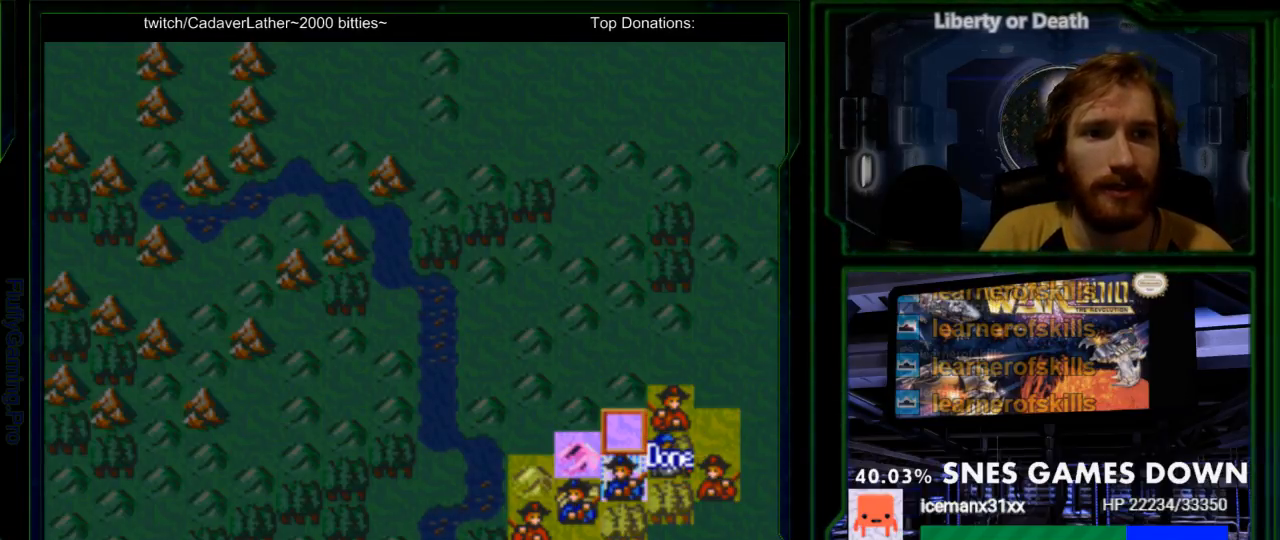
{"buttons": [], "events": [[17, "A", "up"]]}
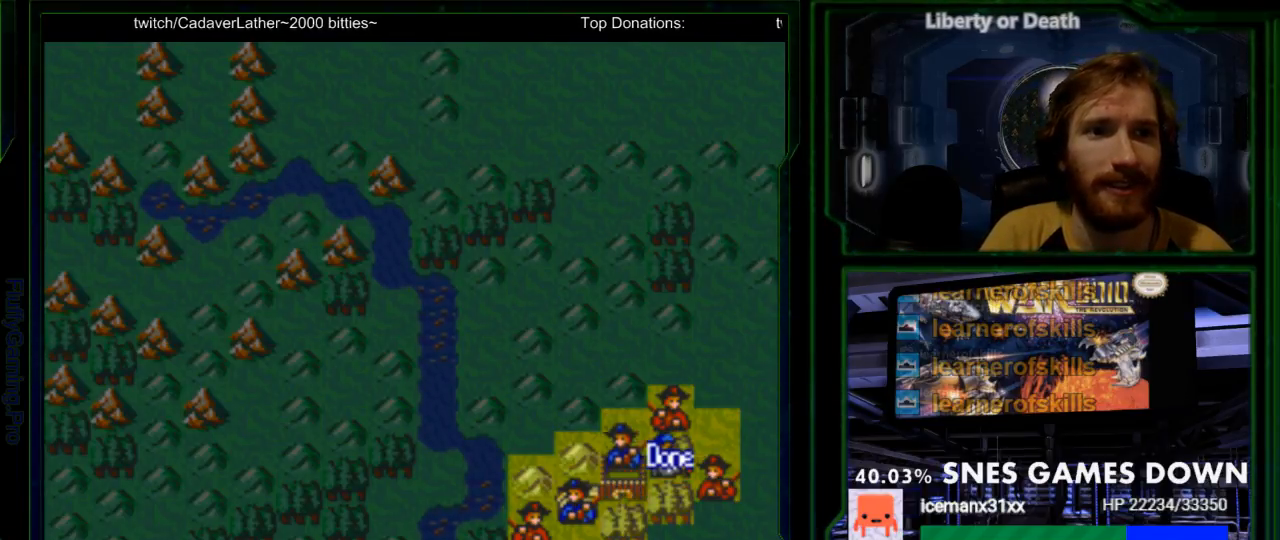
{"buttons": [], "events": []}
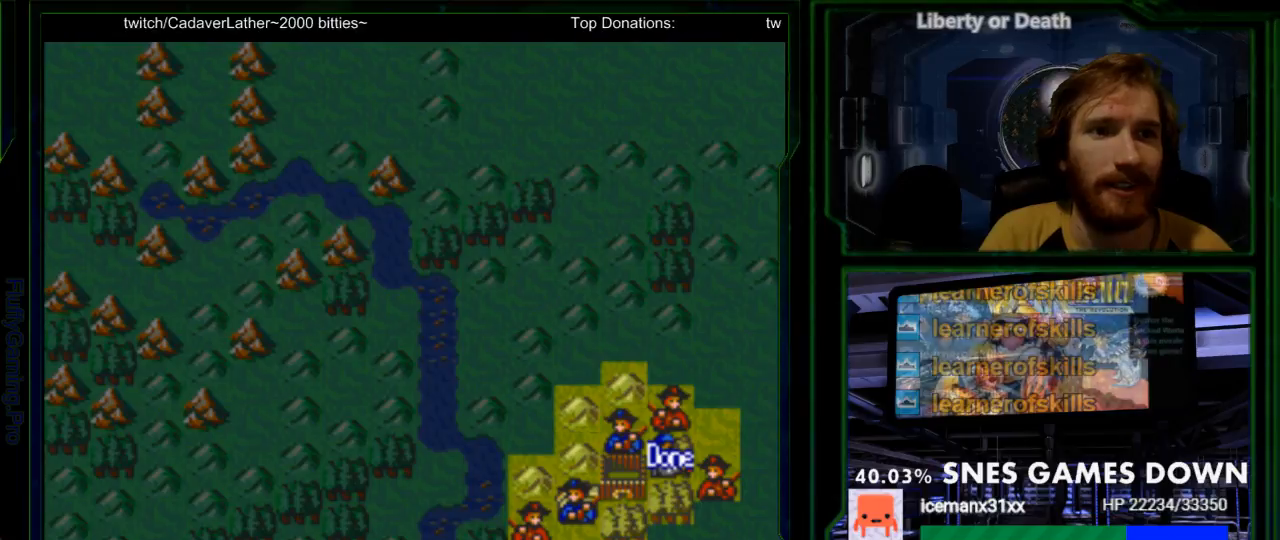
{"buttons": [], "events": []}
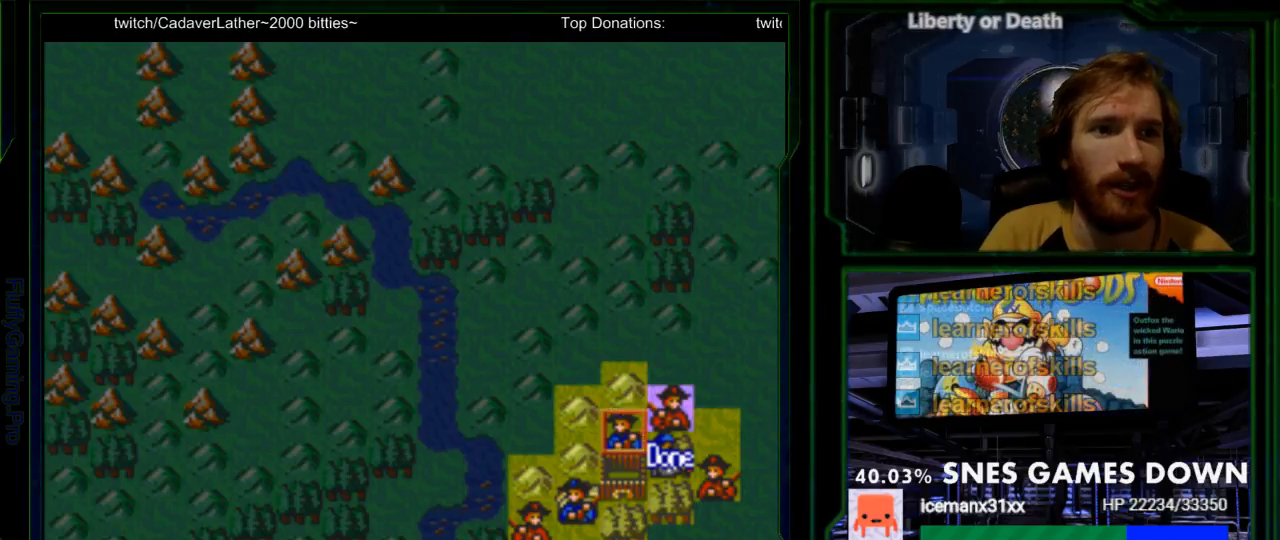
{"buttons": ["A"], "events": [[283, "DPAD_UP", "down"], [350, "DPAD_UP", "up"], [433, "A", "down"]]}
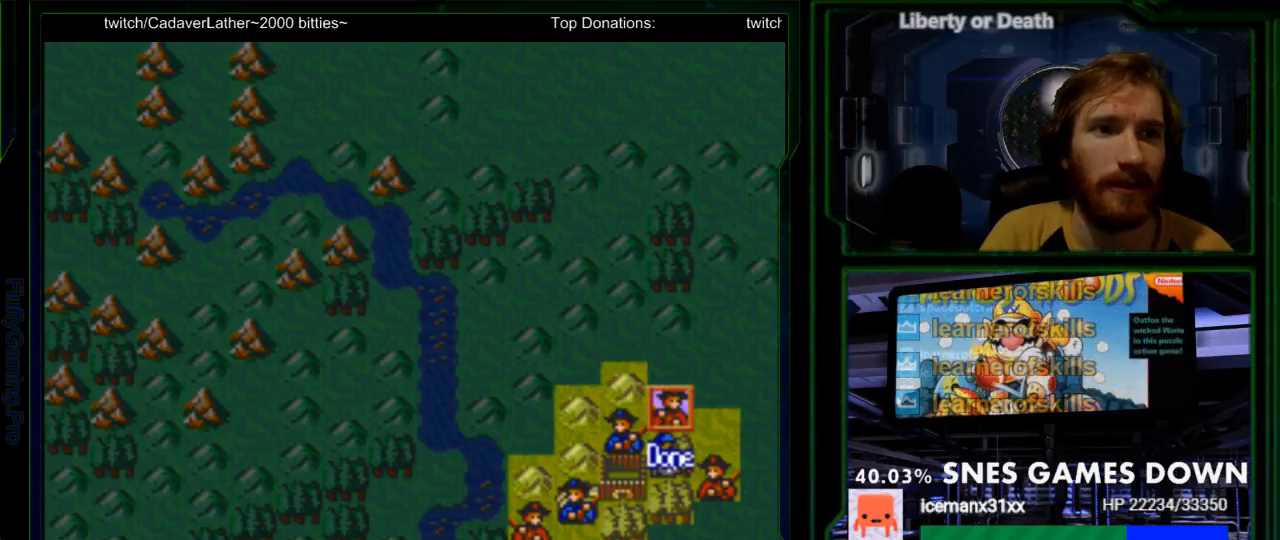
{"buttons": ["A"], "events": [[33, "A", "up"], [117, "A", "down"], [233, "A", "up"], [300, "A", "down"], [383, "A", "up"], [450, "A", "down"]]}
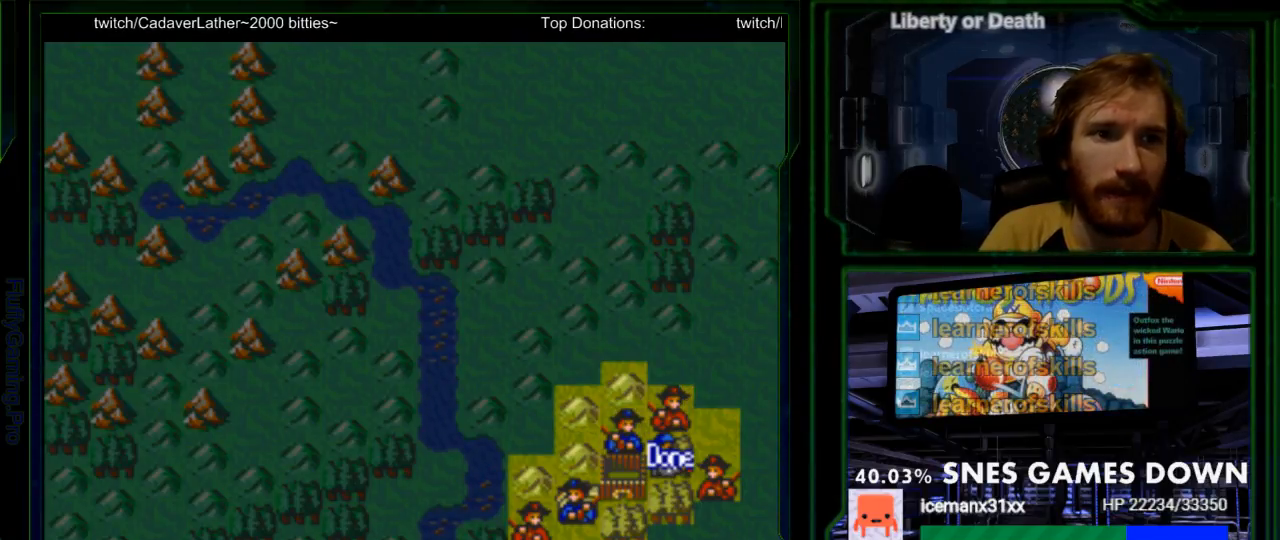
{"buttons": [], "events": [[50, "A", "up"], [117, "A", "down"], [217, "A", "up"], [283, "A", "down"], [333, "A", "up"], [400, "A", "down"], [500, "A", "up"]]}
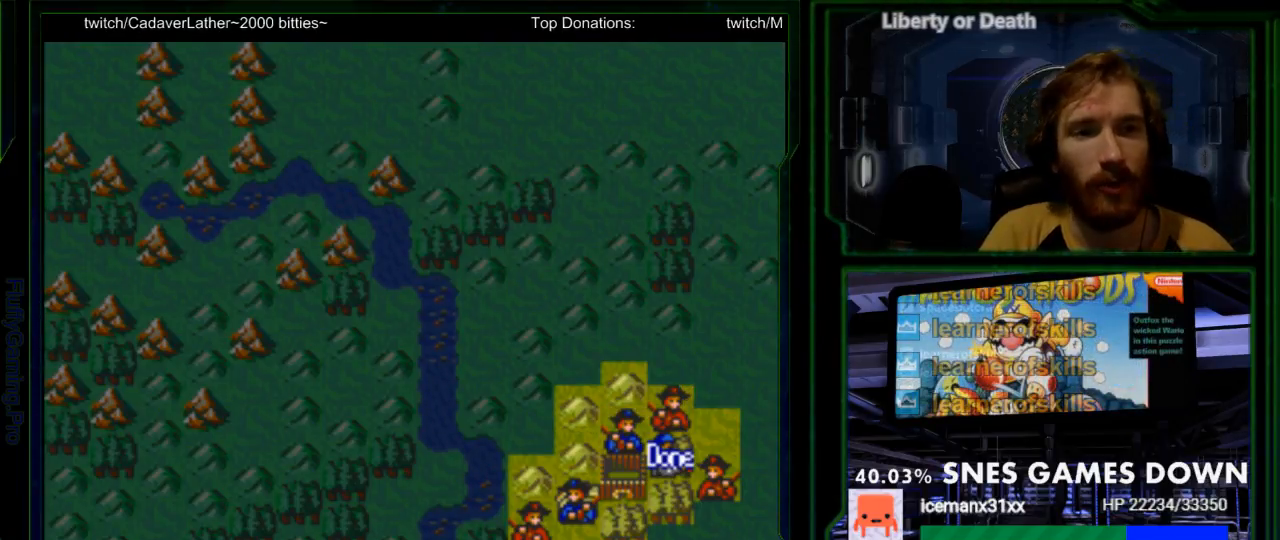
{"buttons": ["A"], "events": [[67, "A", "down"], [167, "A", "up"], [250, "A", "down"], [350, "A", "up"], [417, "A", "down"]]}
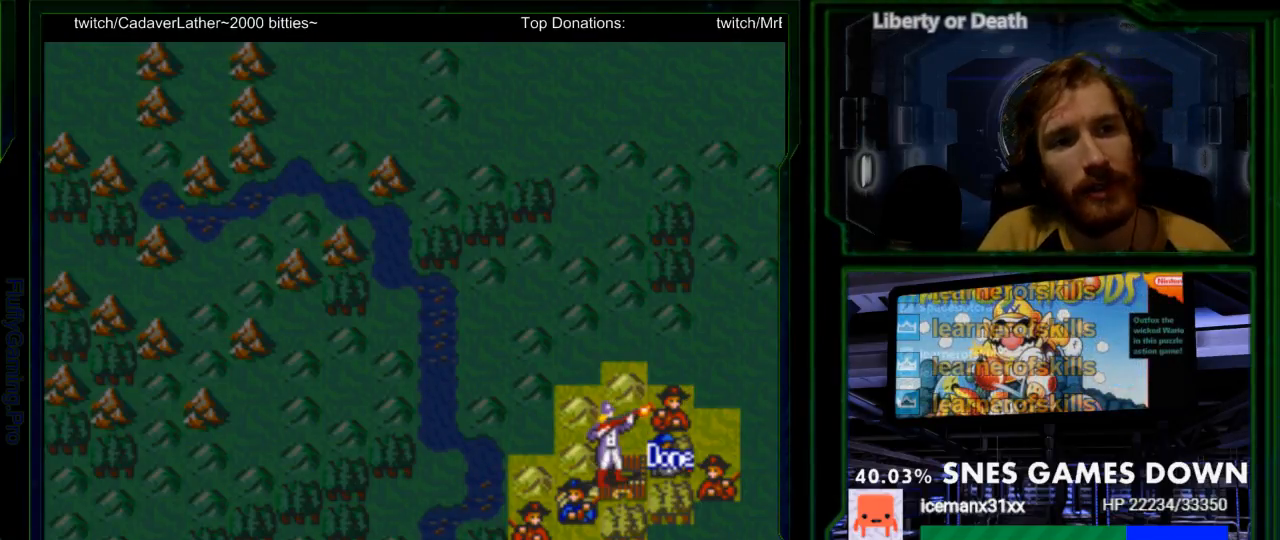
{"buttons": ["A"], "events": [[17, "A", "up"], [117, "A", "down"], [217, "A", "up"], [300, "A", "down"], [400, "A", "up"], [500, "A", "down"]]}
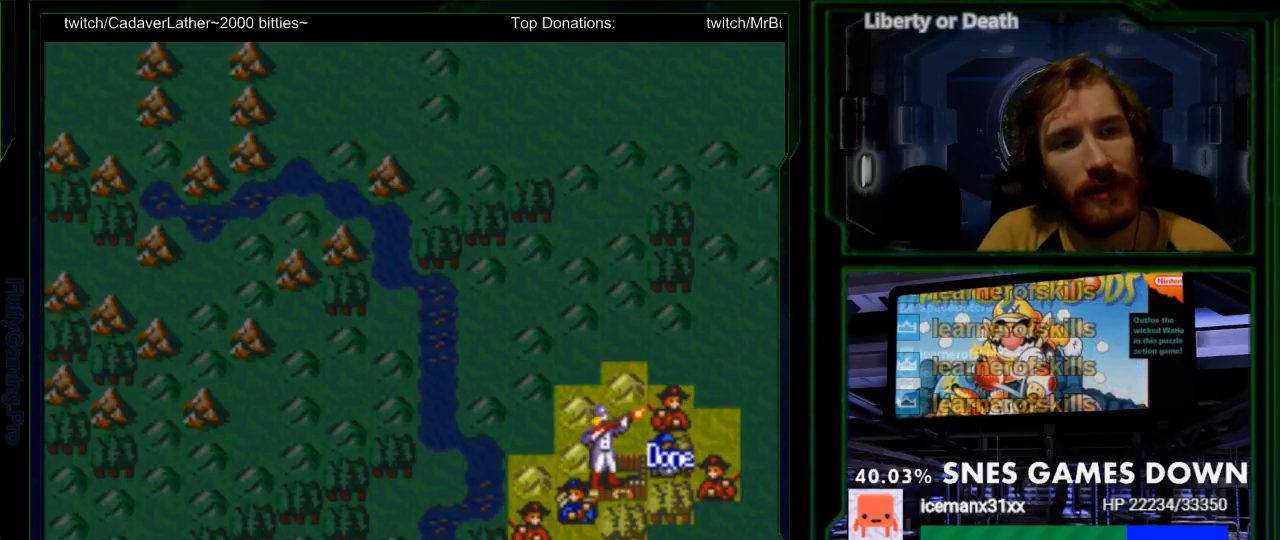
{"buttons": [], "events": [[67, "A", "up"], [150, "A", "down"], [250, "A", "up"], [350, "A", "down"], [450, "A", "up"]]}
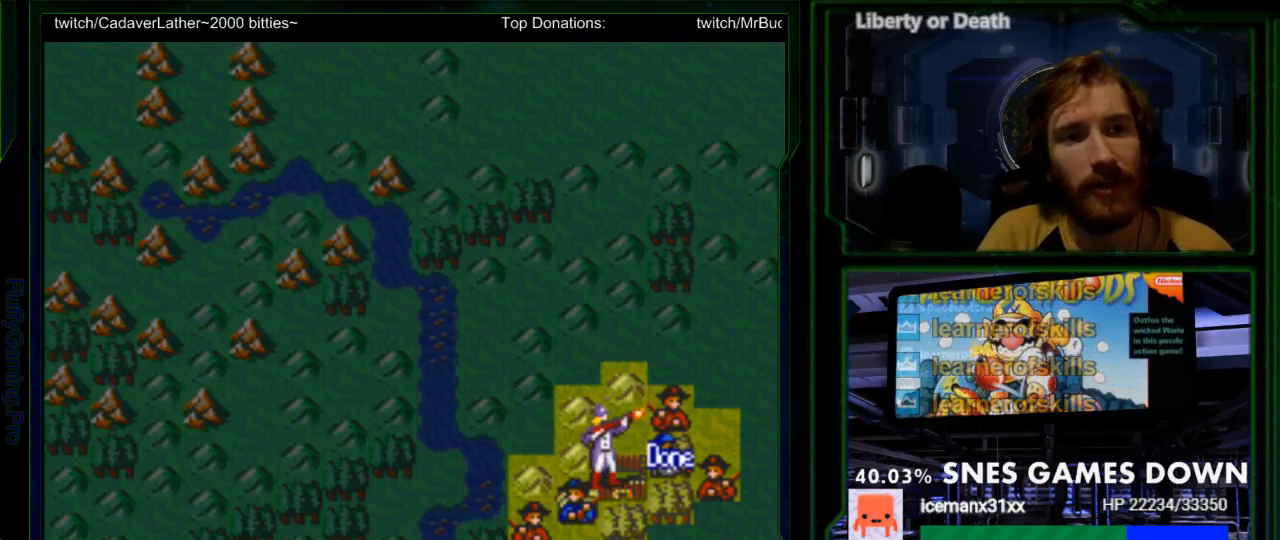
{"buttons": ["A"], "events": [[83, "A", "down"], [133, "A", "up"], [267, "A", "down"], [367, "A", "up"], [483, "A", "down"]]}
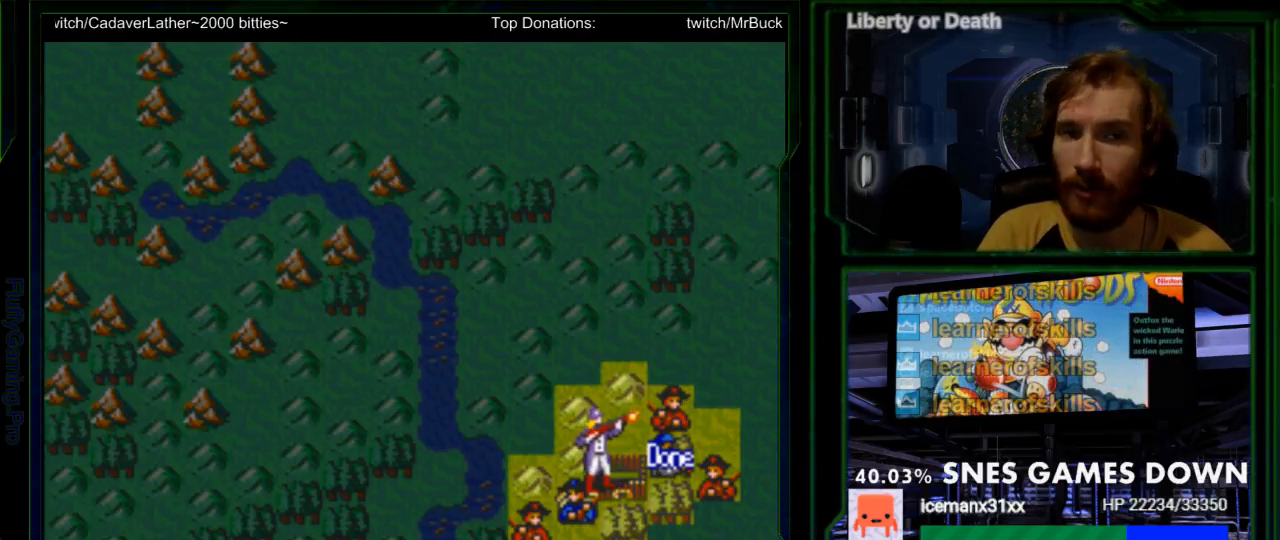
{"buttons": ["A"], "events": [[83, "A", "up"], [250, "A", "down"], [383, "A", "up"], [500, "A", "down"]]}
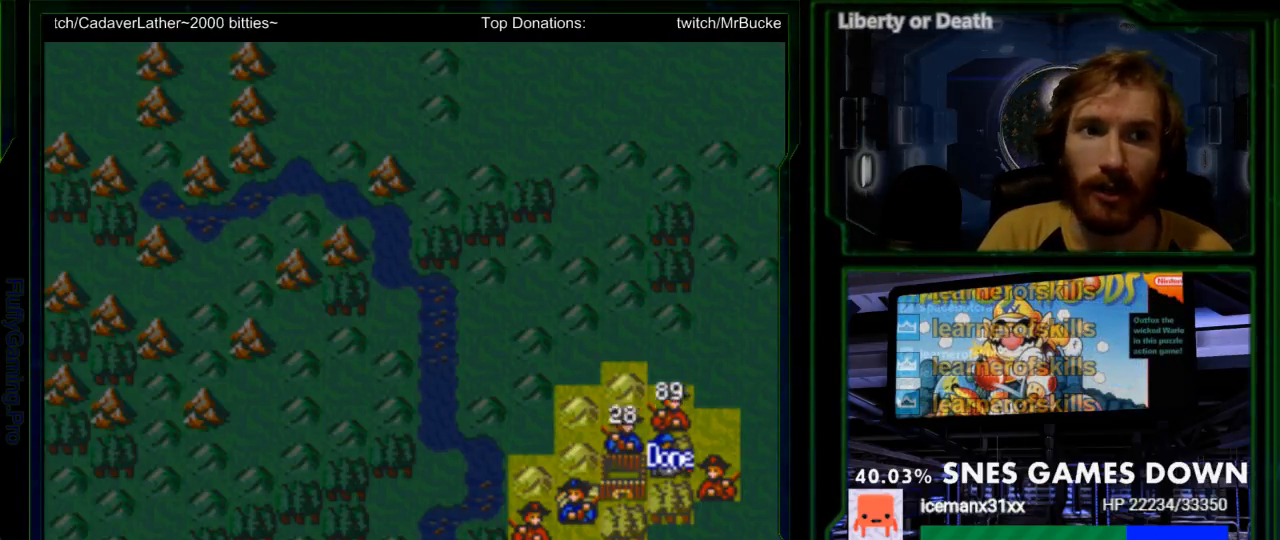
{"buttons": ["A"], "events": [[133, "A", "up"], [233, "A", "down"], [367, "A", "up"], [467, "A", "down"]]}
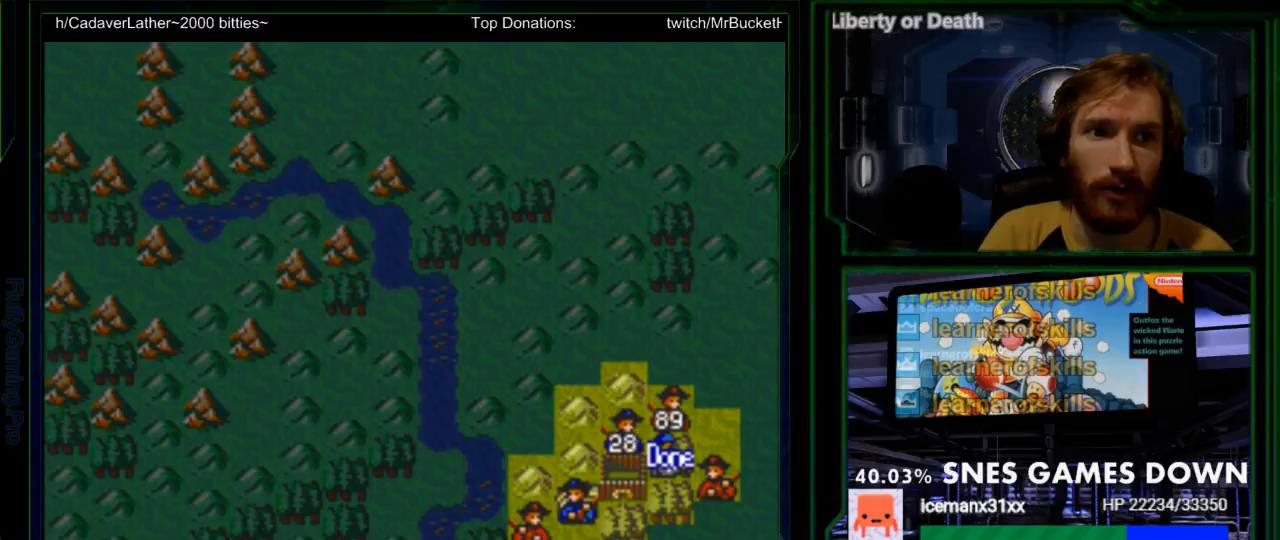
{"buttons": ["A"], "events": [[100, "A", "up"], [117, "A", "down"], [317, "A", "up"], [383, "A", "down"]]}
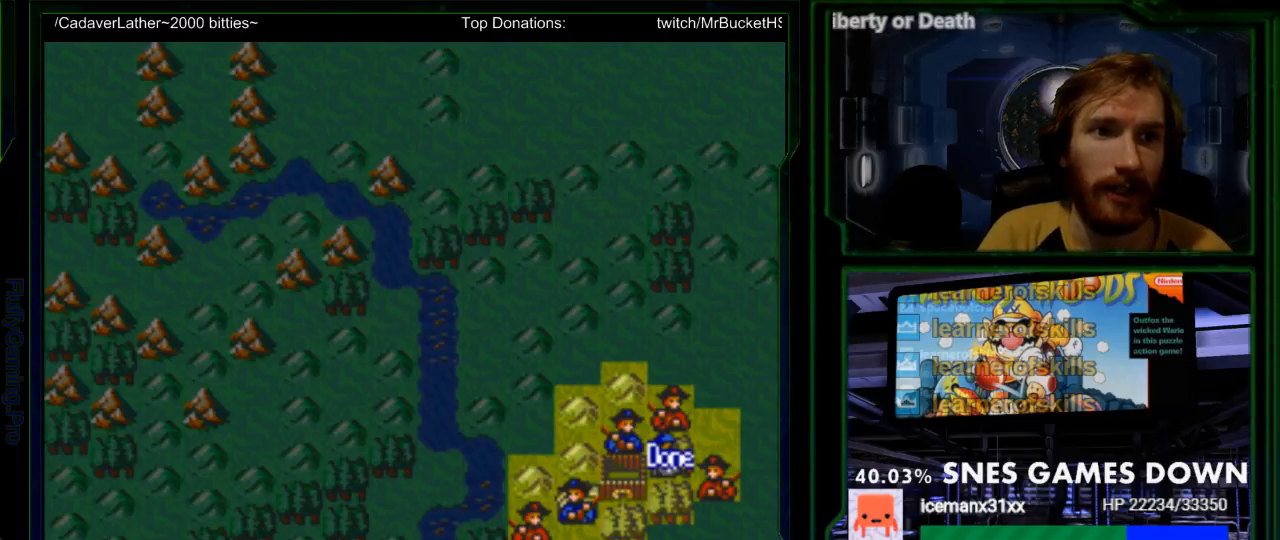
{"buttons": [], "events": [[33, "A", "up"], [367, "DPAD_DOWN", "down"], [450, "DPAD_DOWN", "up"]]}
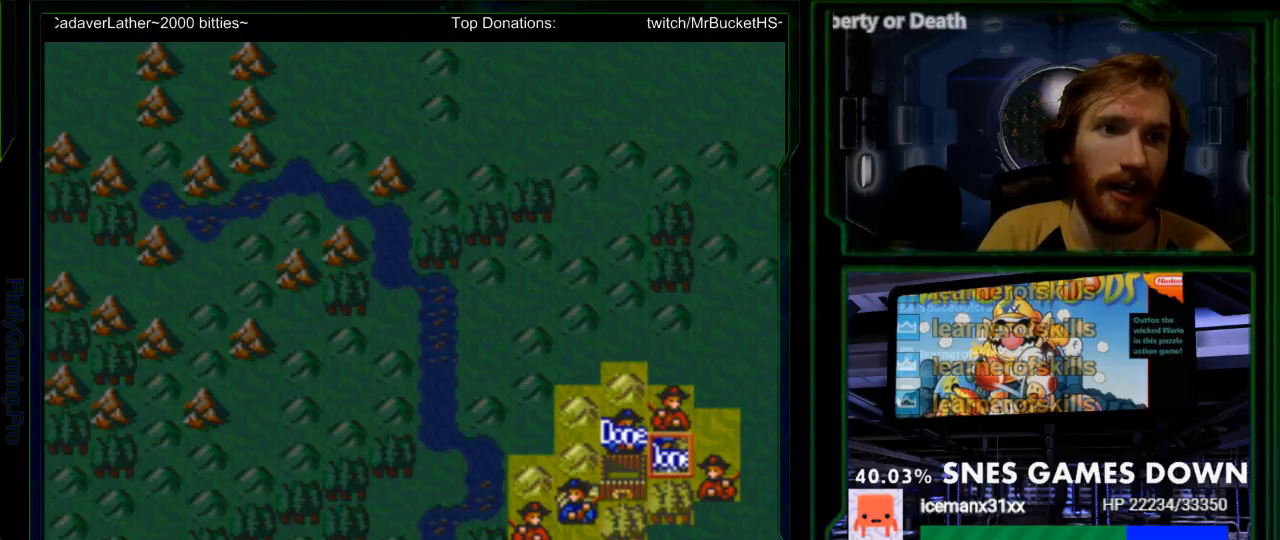
{"buttons": [], "events": [[217, "DPAD_LEFT", "down"], [317, "DPAD_LEFT", "up"], [367, "DPAD_LEFT", "down"], [467, "DPAD_LEFT", "up"]]}
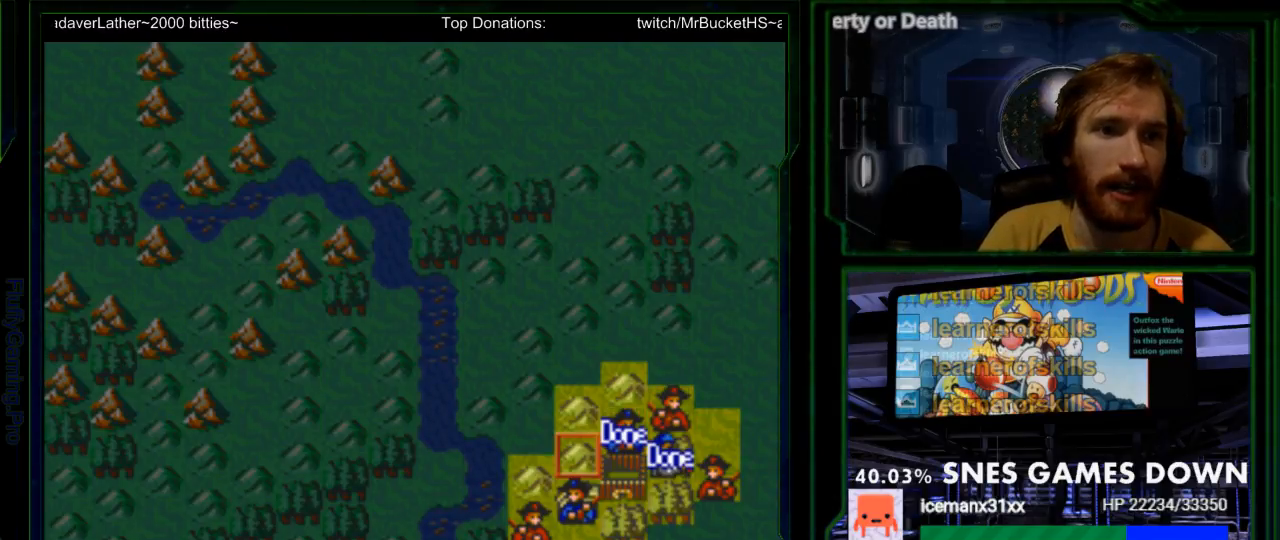
{"buttons": [], "events": [[100, "DPAD_DOWN", "down"], [200, "DPAD_DOWN", "up"], [267, "A", "down"], [417, "A", "up"]]}
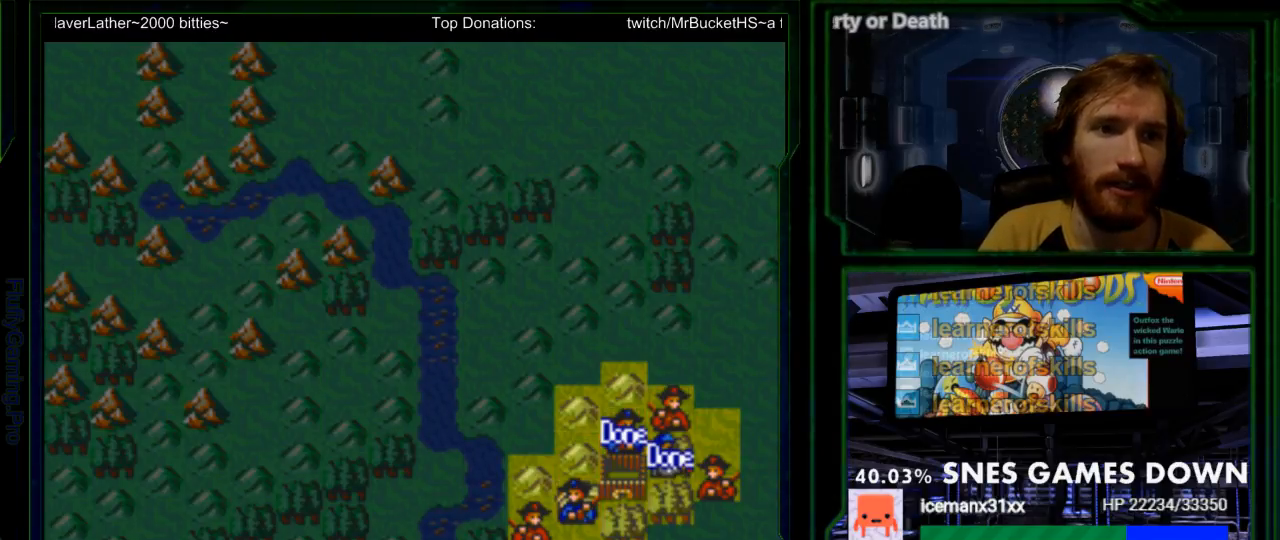
{"buttons": [], "events": [[383, "DPAD_RIGHT", "down"], [483, "DPAD_RIGHT", "up"]]}
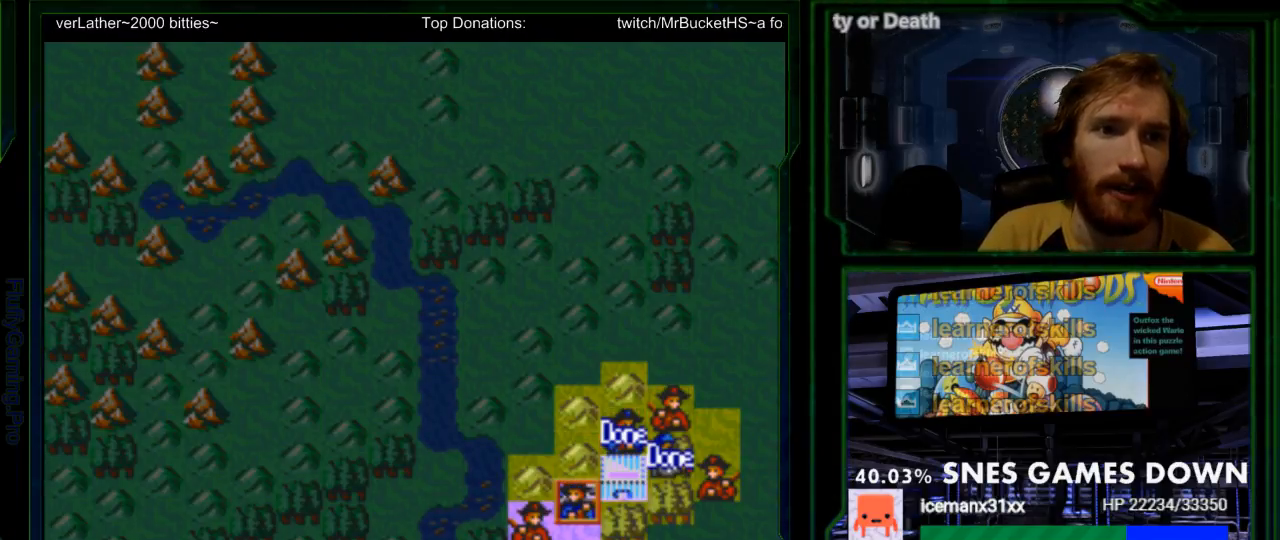
{"buttons": ["DPAD_DOWN"], "events": [[167, "DPAD_UP", "down"], [233, "DPAD_UP", "up"], [433, "DPAD_DOWN", "down"]]}
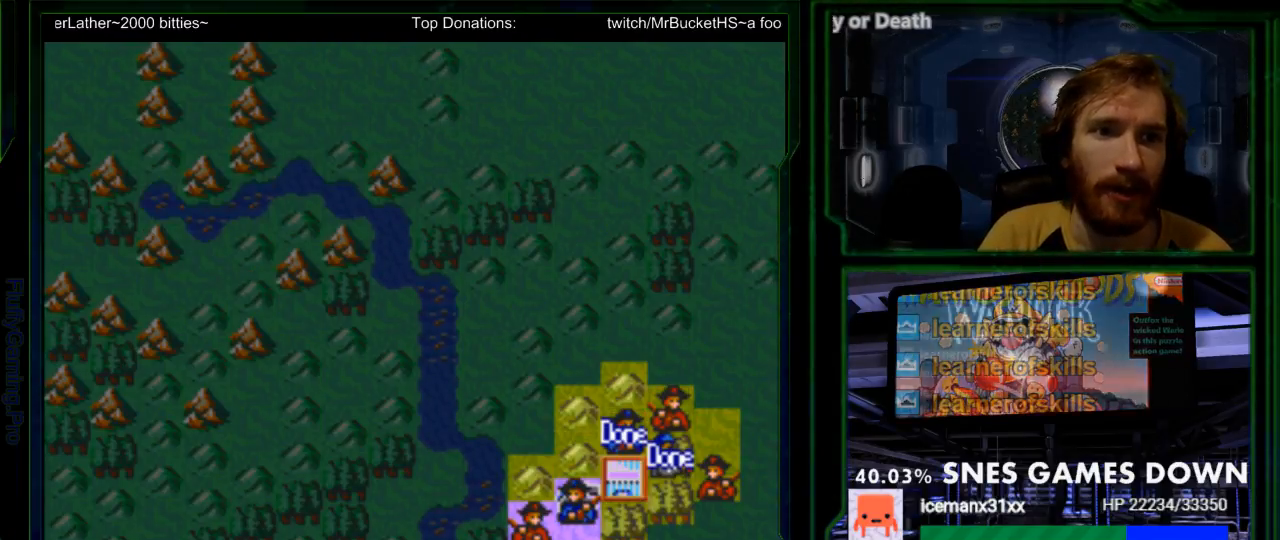
{"buttons": [], "events": [[17, "DPAD_DOWN", "up"], [83, "A", "down"], [167, "A", "up"]]}
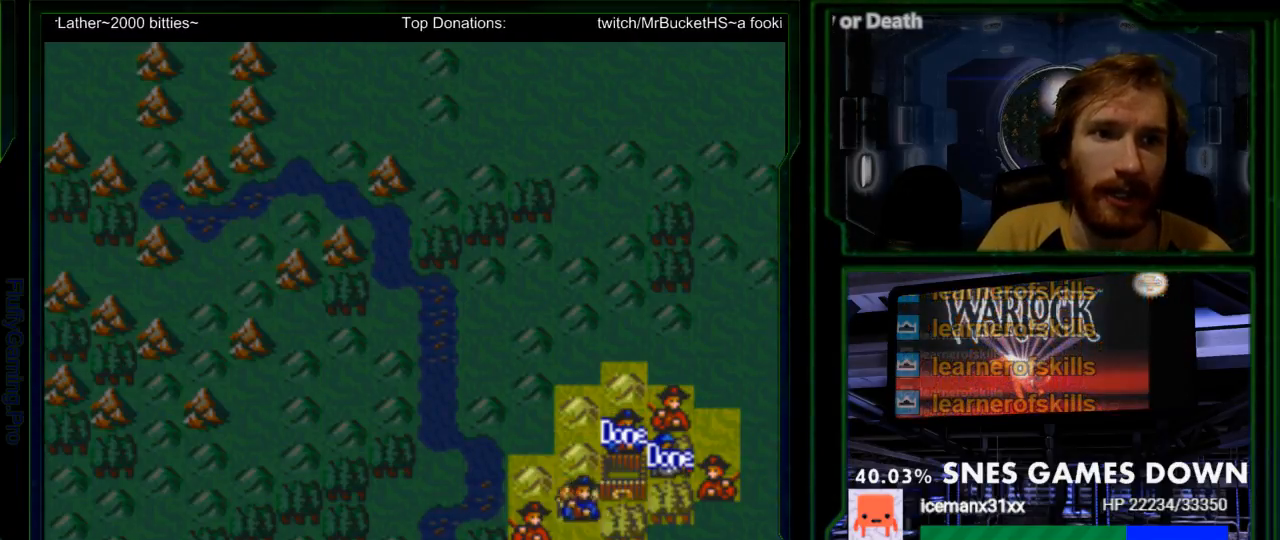
{"buttons": [], "events": [[267, "A", "down"], [383, "A", "up"]]}
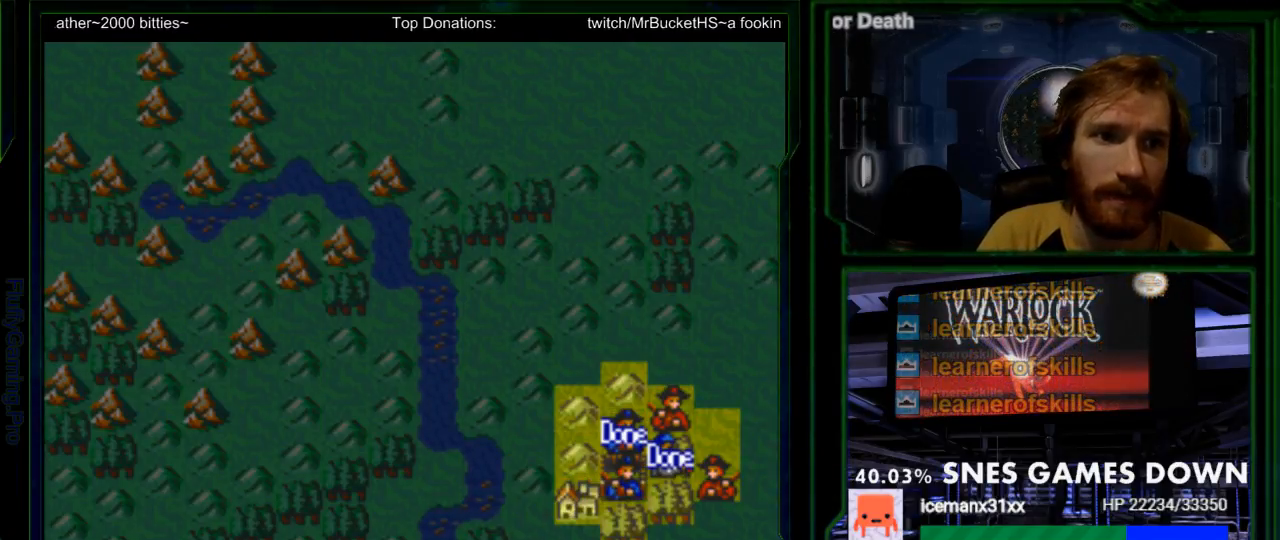
{"buttons": [], "events": []}